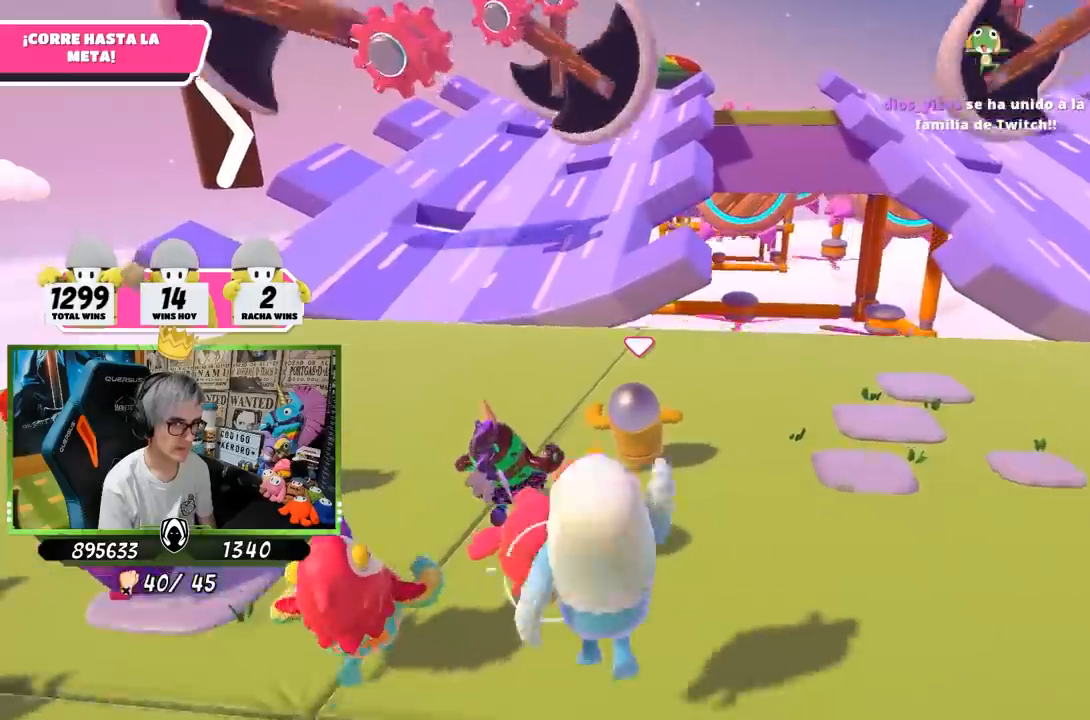
Gameplay with a controller (PlayStation layout); each line is a JSON object with the inputs held at the frame after it. "events" lists button and stick changes between this image and that frame as [ms after this image, input, new state], when the widget could be followed in between.
{"buttons": [], "left_stick": "up", "right_stick": "center", "events": []}
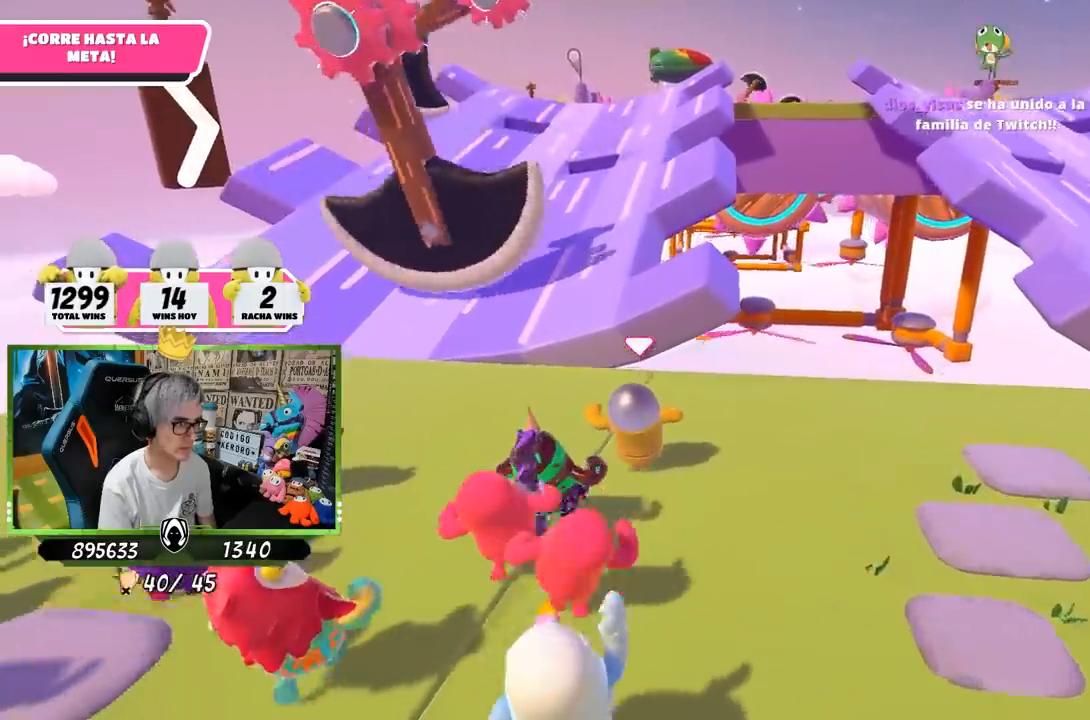
{"buttons": [], "left_stick": "up", "right_stick": "center", "events": [[217, "CROSS", "down"], [383, "CROSS", "up"]]}
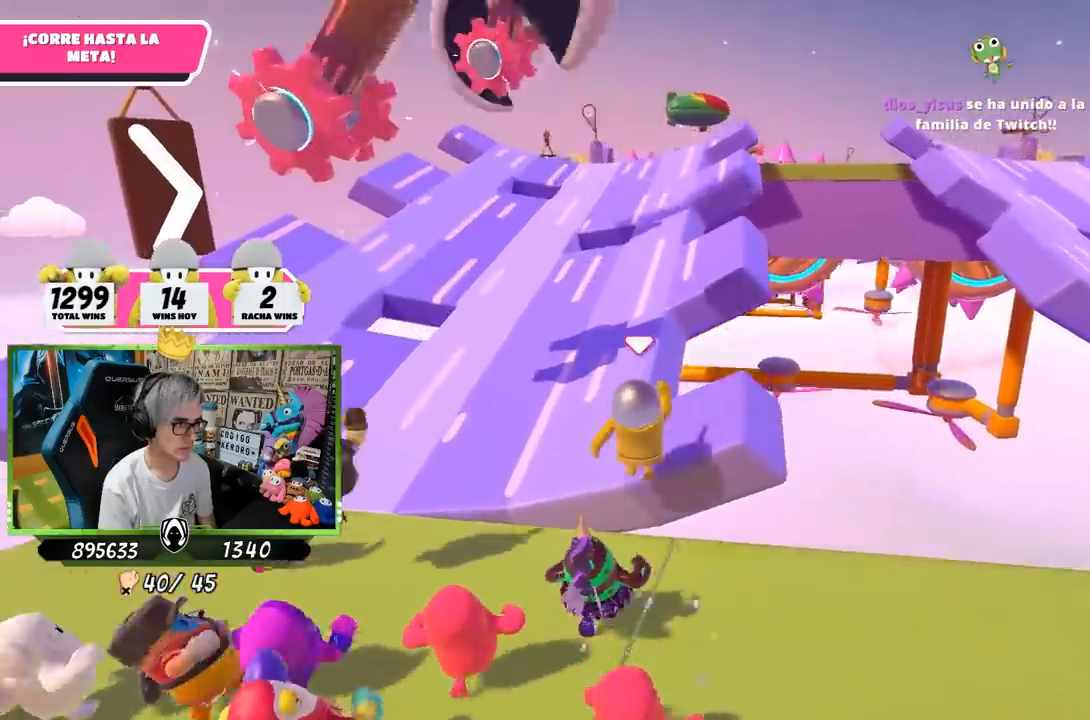
{"buttons": [], "left_stick": "up", "right_stick": "down-right", "events": [[83, "right_stick", "right"], [133, "right_stick", "down-right"]]}
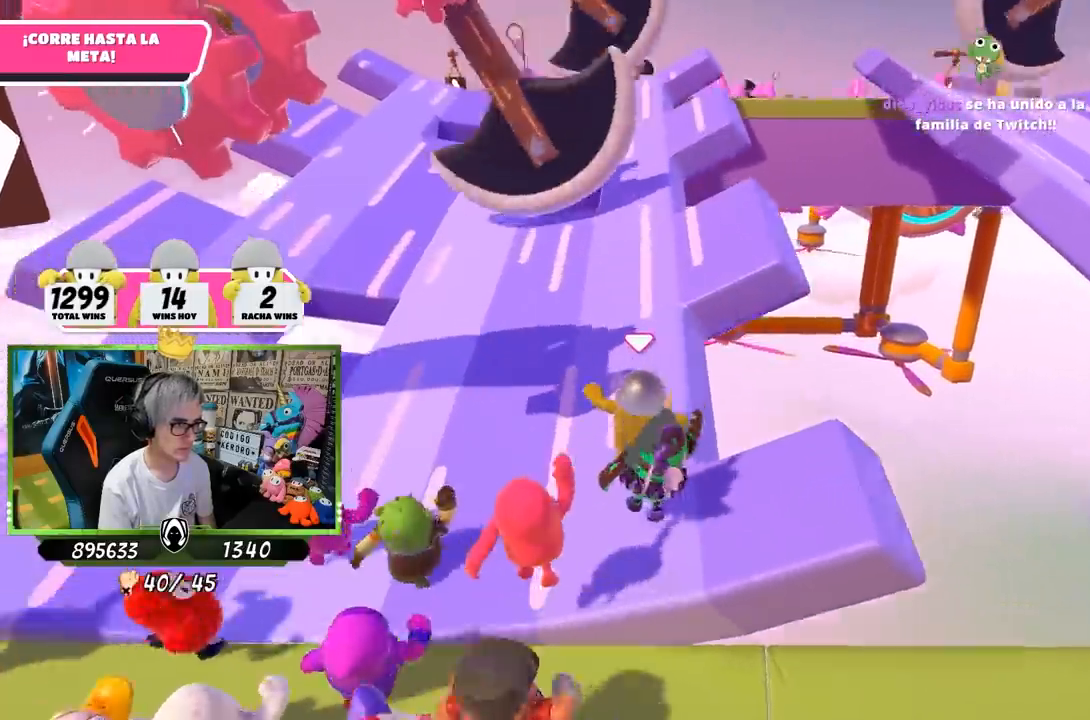
{"buttons": [], "left_stick": "up", "right_stick": "up-left", "events": [[17, "right_stick", "down"], [283, "right_stick", "center"], [483, "right_stick", "up-left"]]}
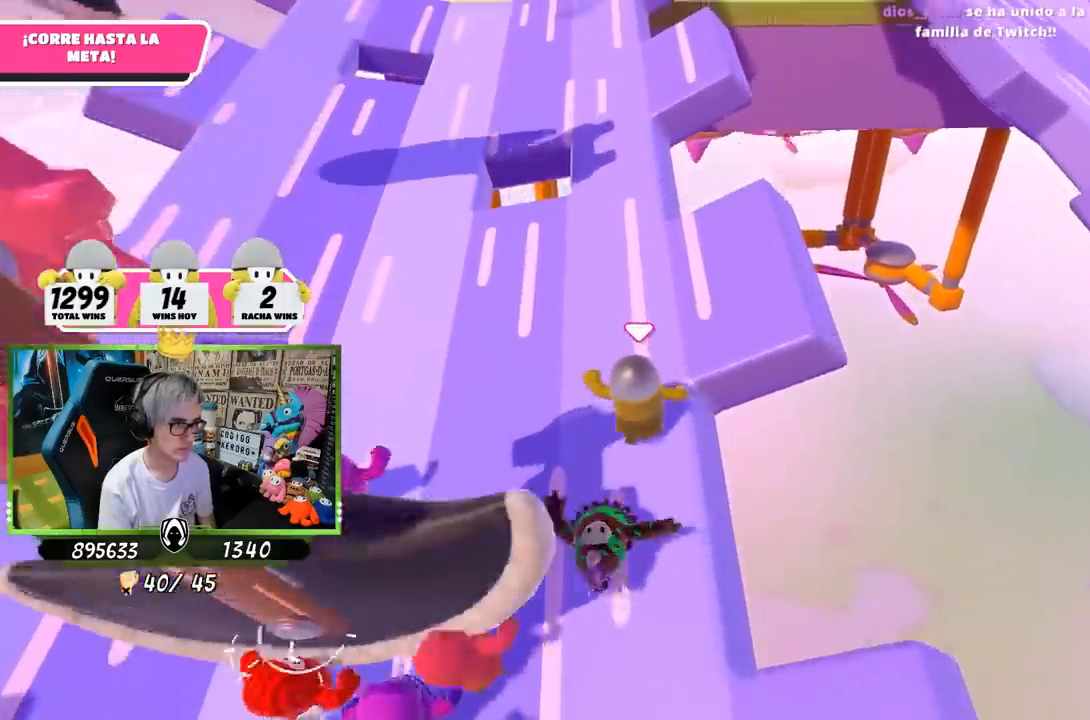
{"buttons": [], "left_stick": "up", "right_stick": "center", "events": [[100, "right_stick", "center"]]}
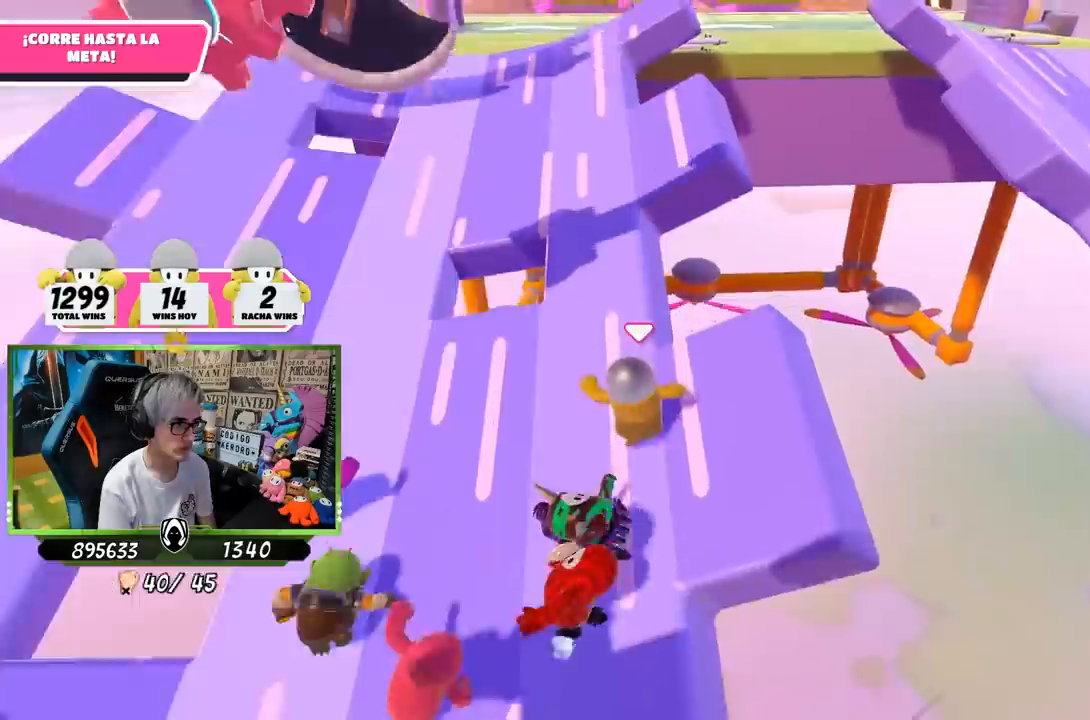
{"buttons": [], "left_stick": "up", "right_stick": "up", "events": [[483, "right_stick", "up"]]}
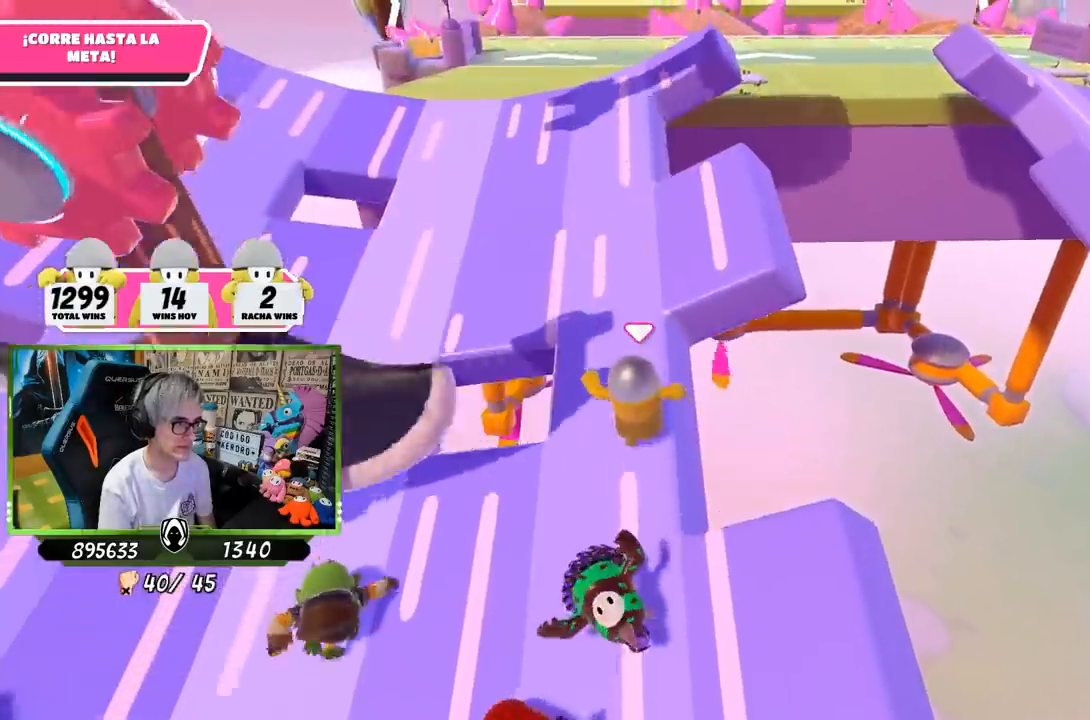
{"buttons": [], "left_stick": "up", "right_stick": "center", "events": [[150, "right_stick", "center"]]}
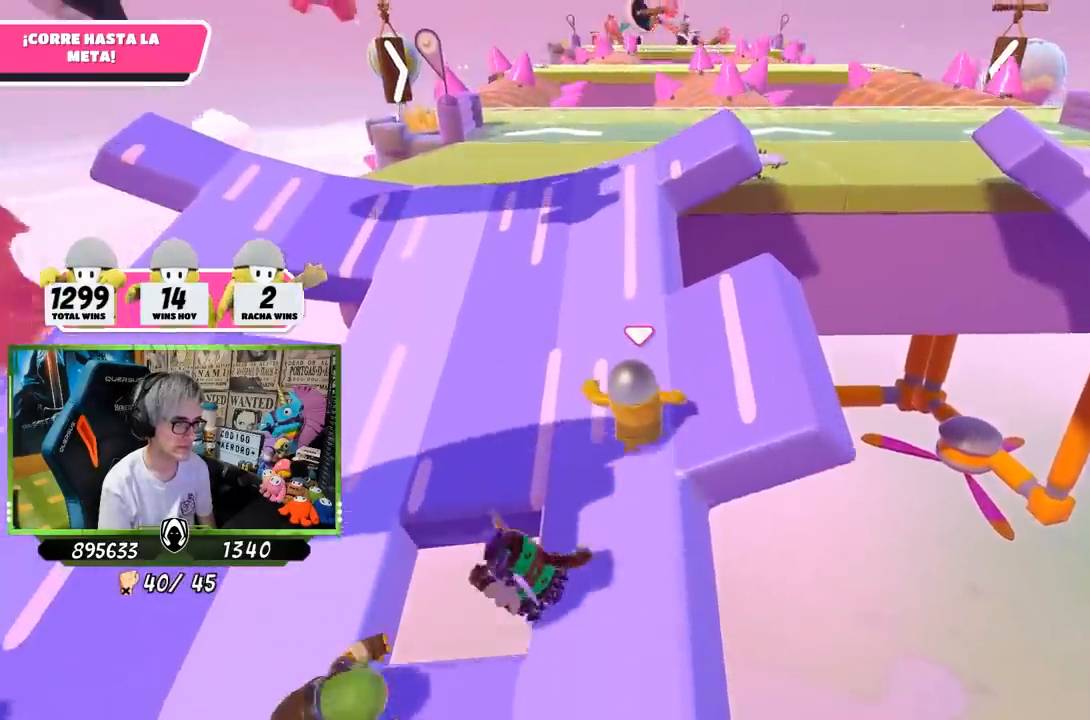
{"buttons": [], "left_stick": "up", "right_stick": "center", "events": []}
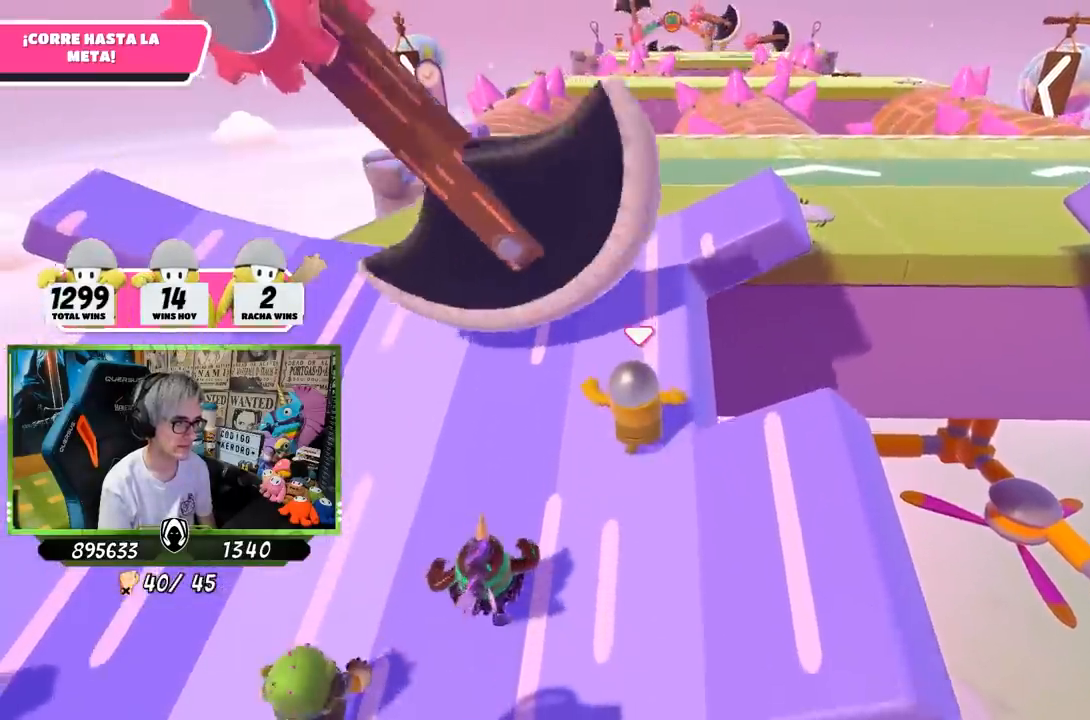
{"buttons": [], "left_stick": "up", "right_stick": "center", "events": [[217, "right_stick", "up"], [350, "right_stick", "center"]]}
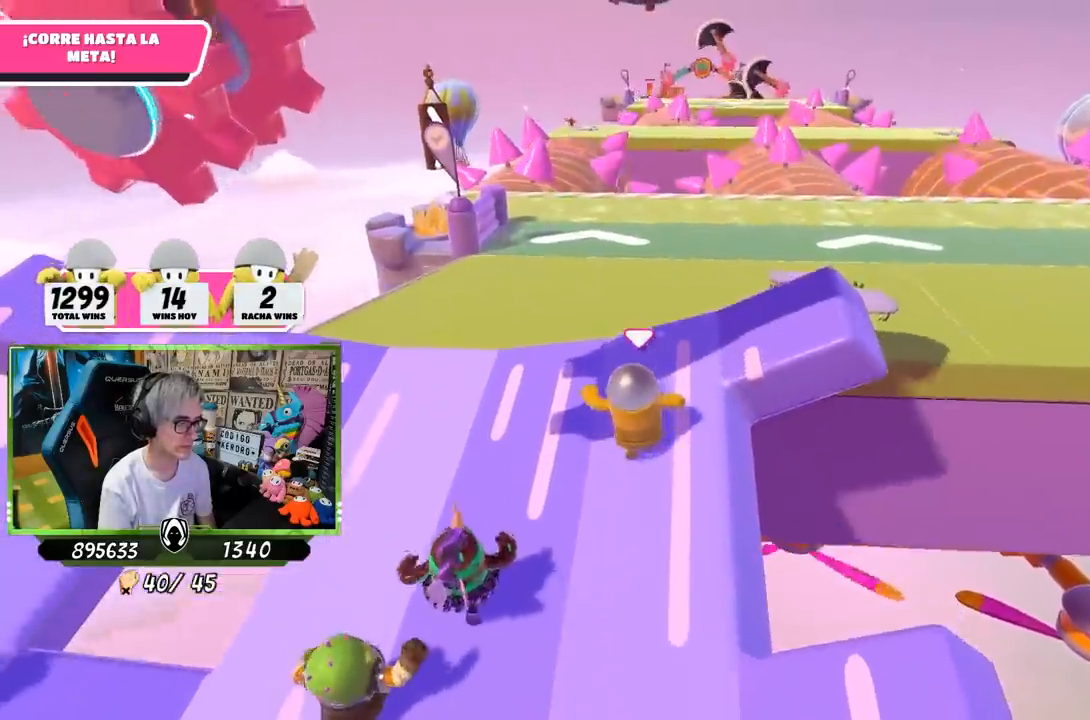
{"buttons": [], "left_stick": "up", "right_stick": "center", "events": []}
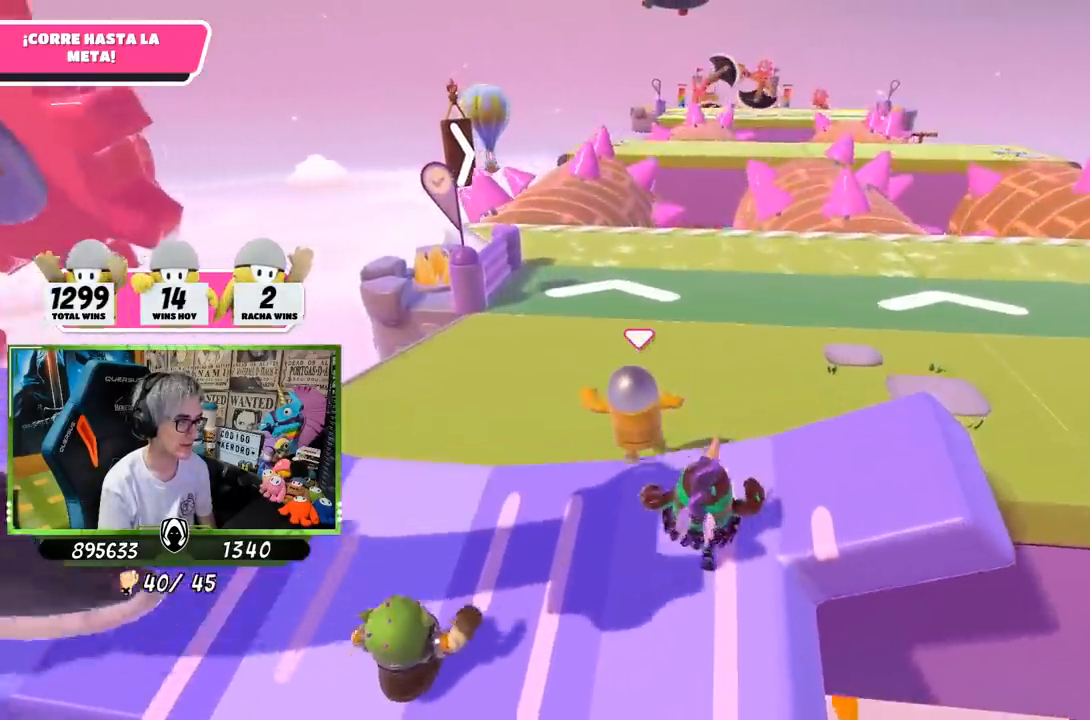
{"buttons": [], "left_stick": "up", "right_stick": "center", "events": []}
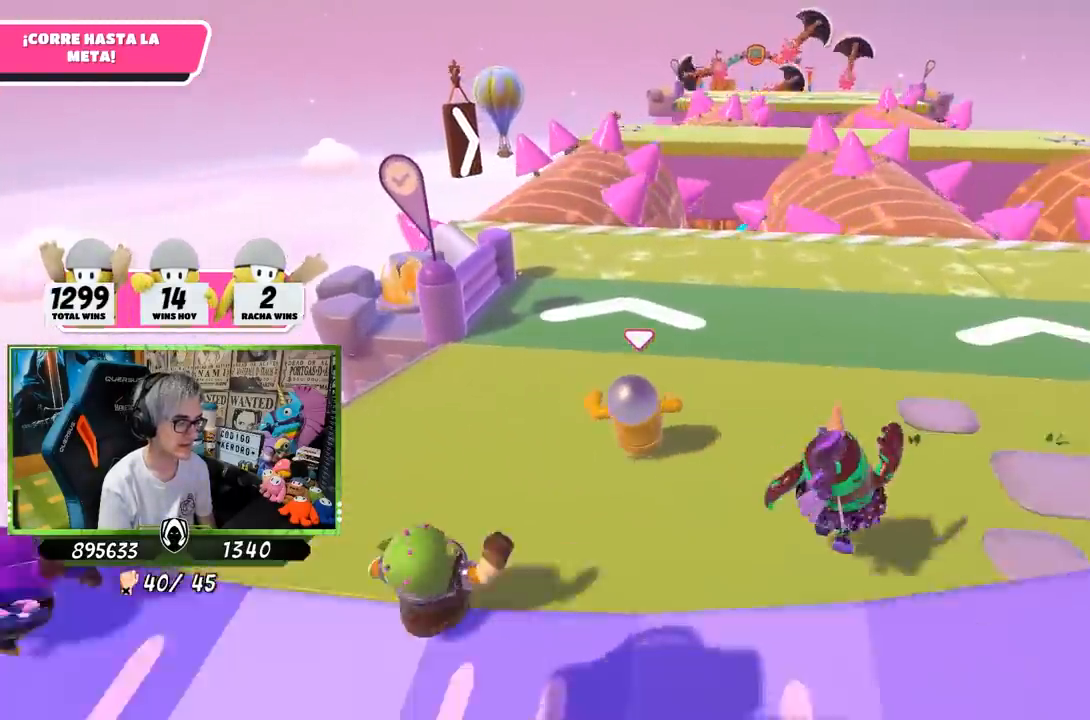
{"buttons": [], "left_stick": "up", "right_stick": "down", "events": [[267, "right_stick", "down"]]}
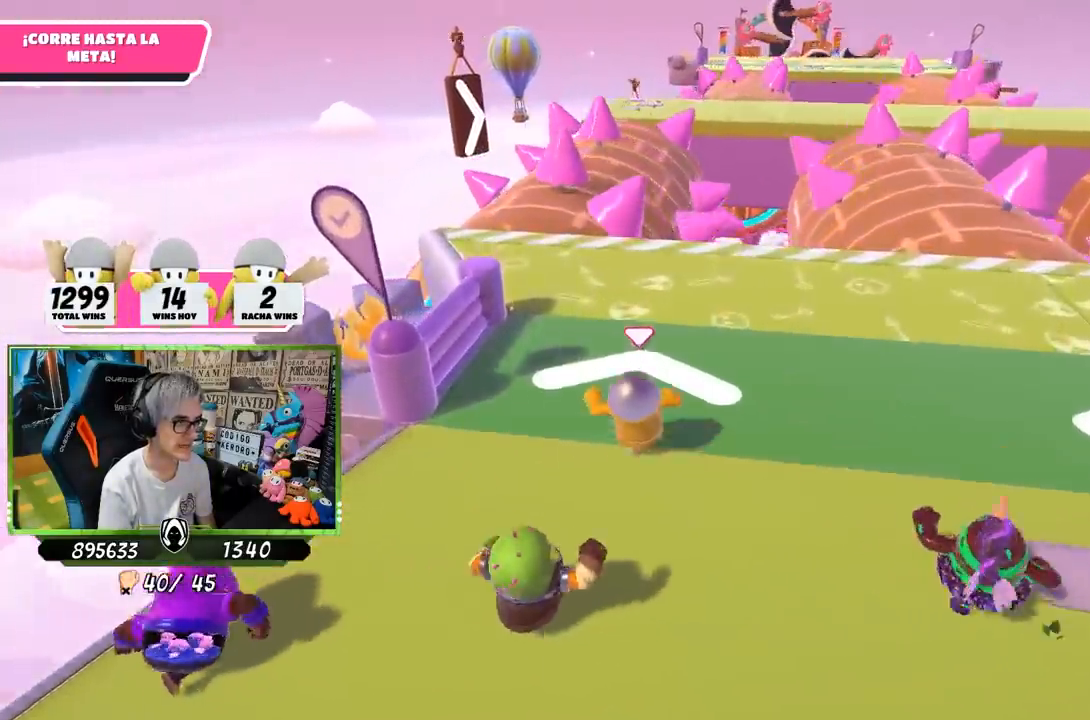
{"buttons": [], "left_stick": "up", "right_stick": "down", "events": []}
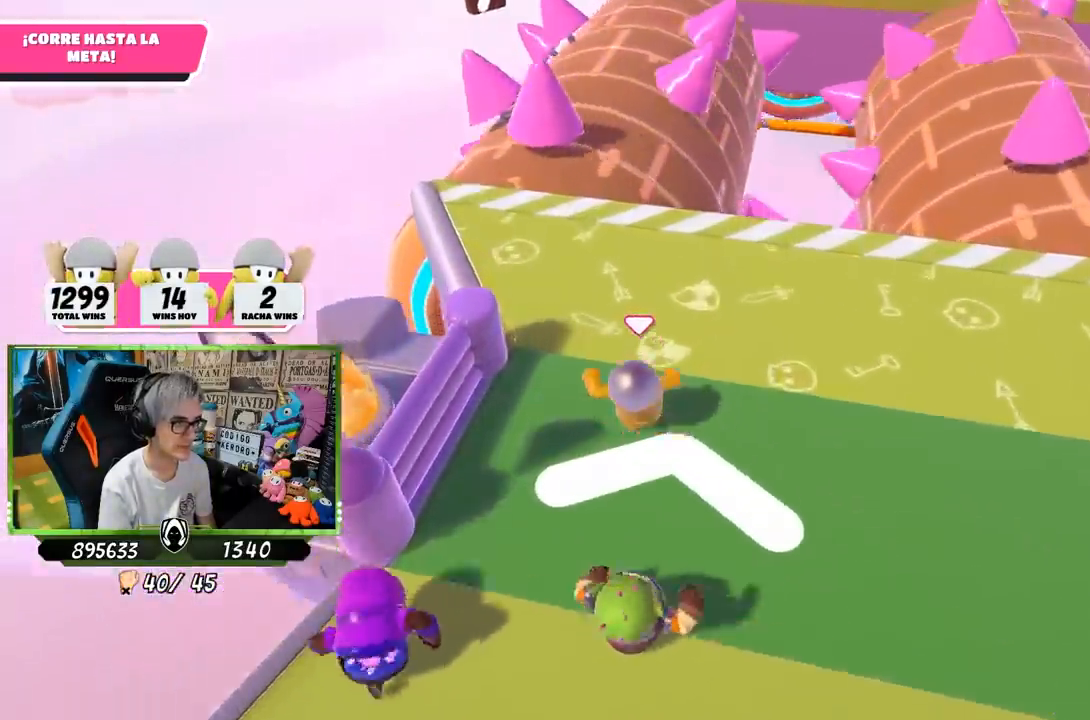
{"buttons": [], "left_stick": "up", "right_stick": "down", "events": []}
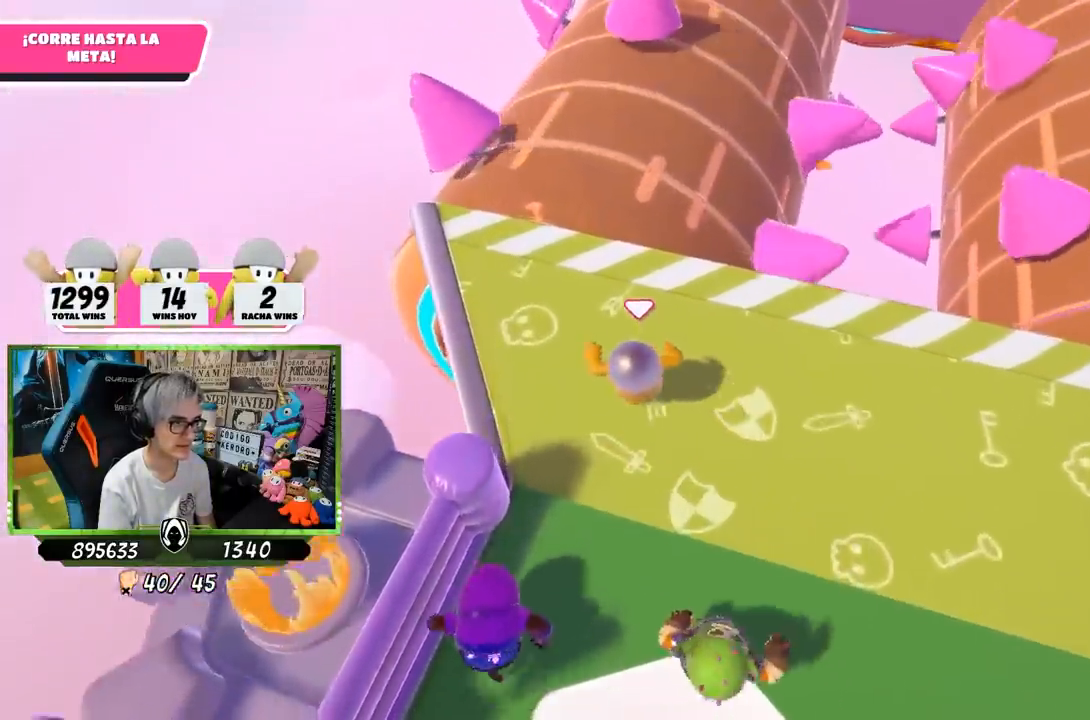
{"buttons": [], "left_stick": "up-right", "right_stick": "down", "events": [[483, "left_stick", "up-right"]]}
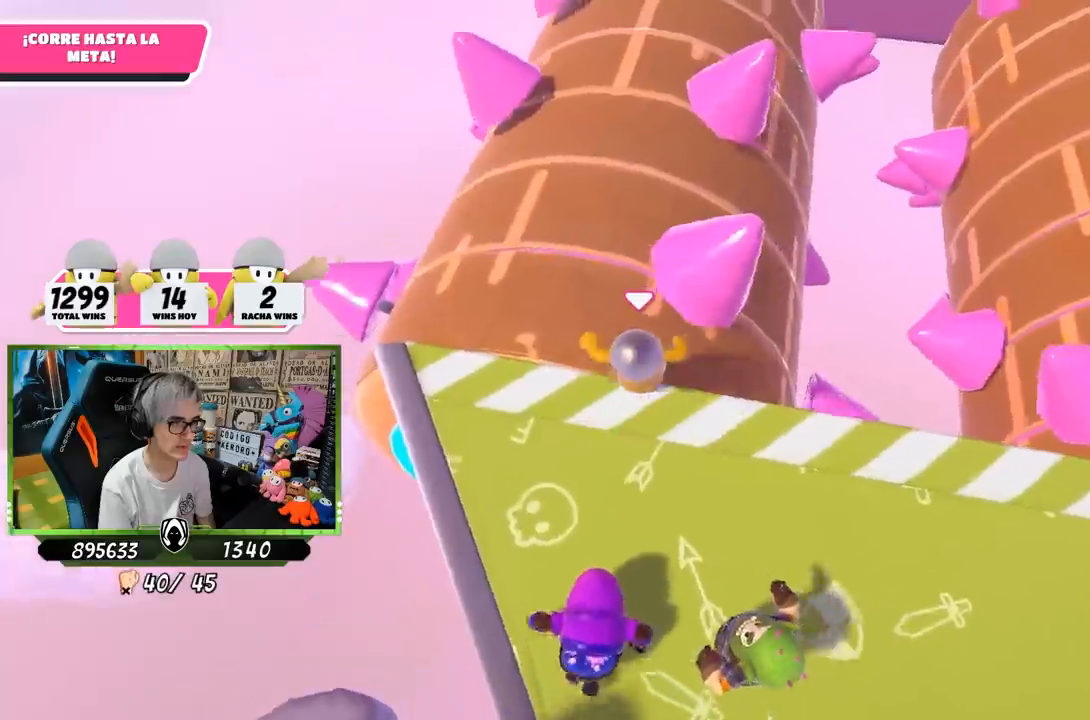
{"buttons": [], "left_stick": "up", "right_stick": "center", "events": [[150, "left_stick", "up"], [217, "right_stick", "center"]]}
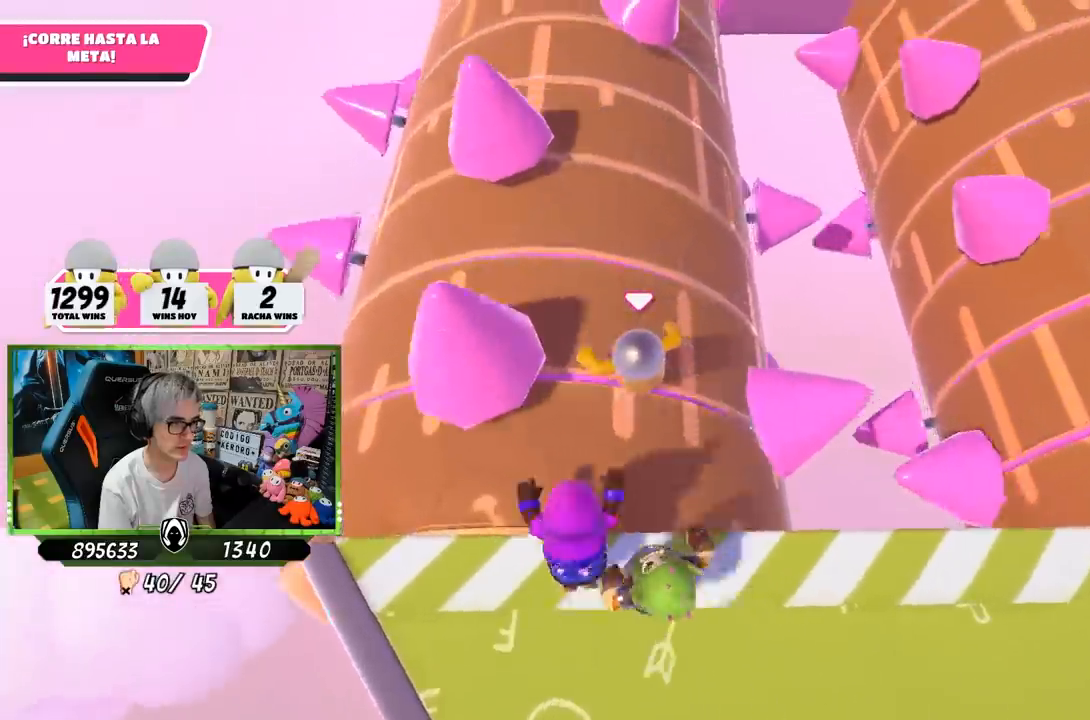
{"buttons": [], "left_stick": "up-right", "right_stick": "center", "events": [[17, "right_stick", "up"], [150, "right_stick", "center"], [400, "left_stick", "up-right"]]}
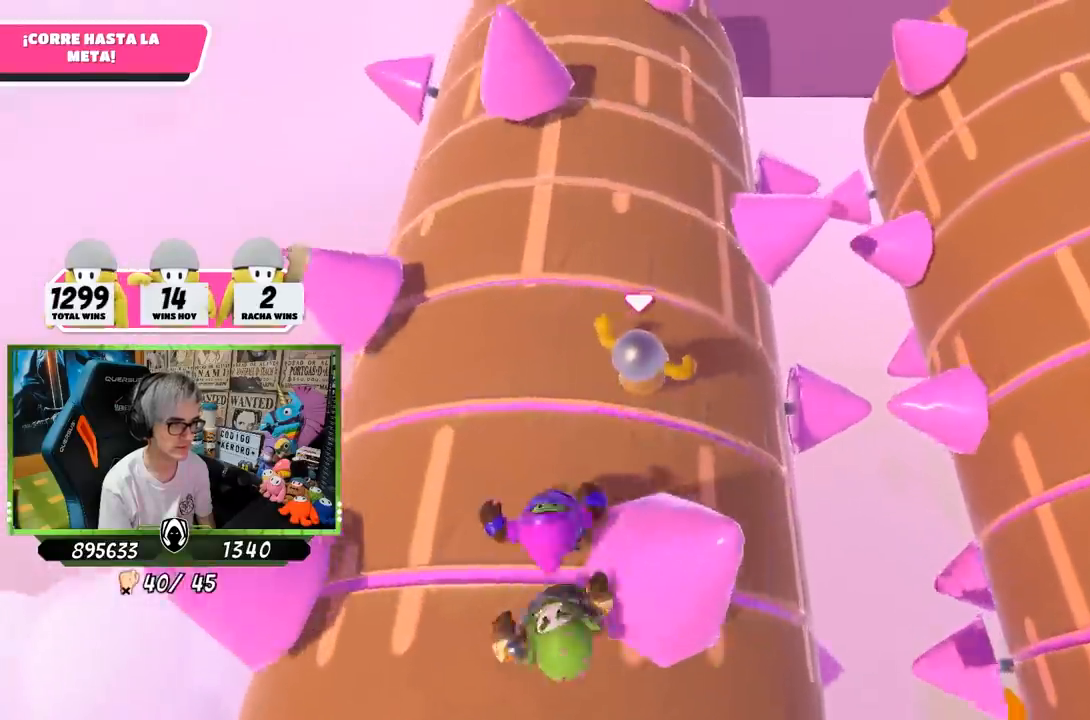
{"buttons": [], "left_stick": "up", "right_stick": "center", "events": [[117, "left_stick", "up"]]}
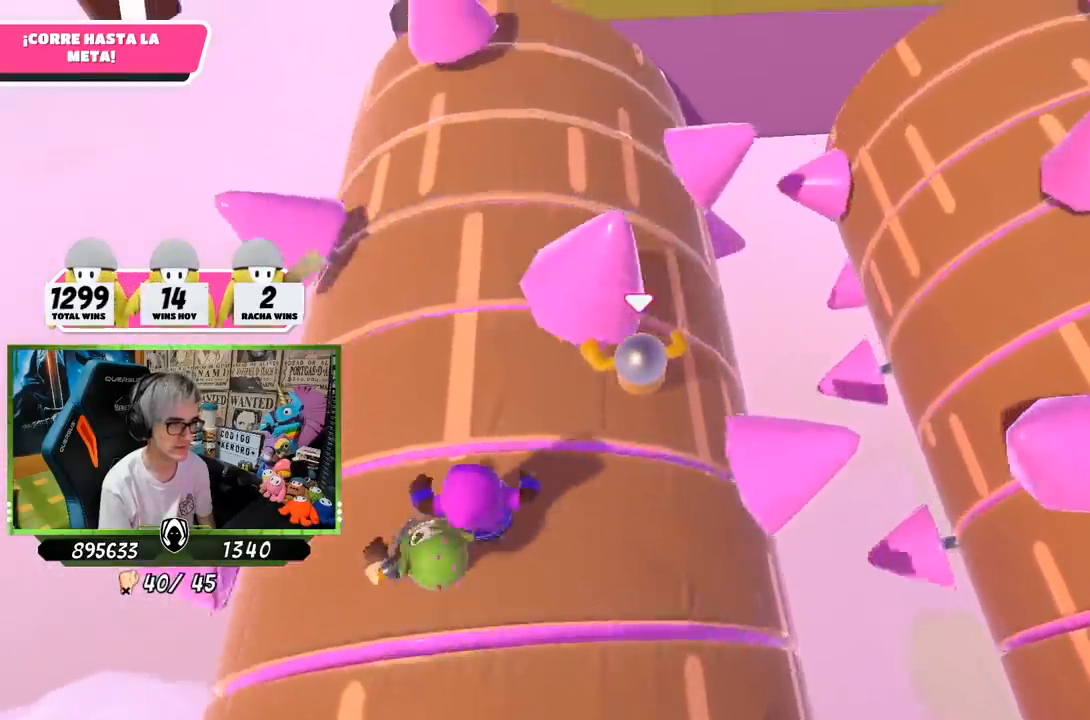
{"buttons": [], "left_stick": "up", "right_stick": "center", "events": []}
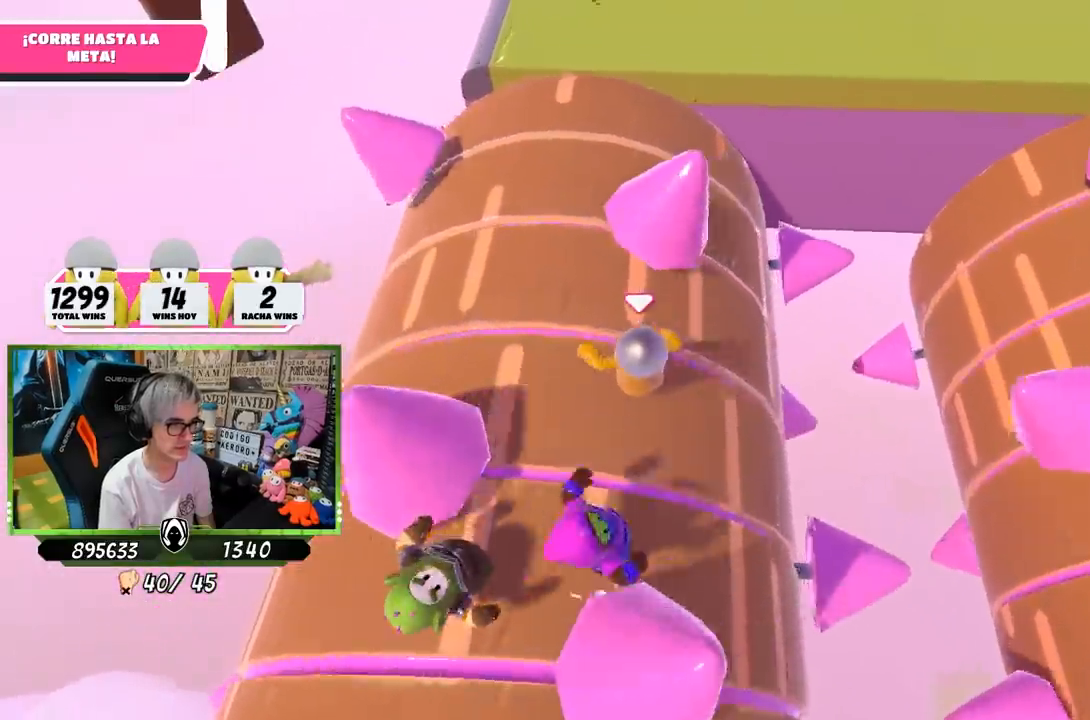
{"buttons": [], "left_stick": "up", "right_stick": "down", "events": [[167, "right_stick", "down-right"], [350, "right_stick", "center"], [450, "right_stick", "down"]]}
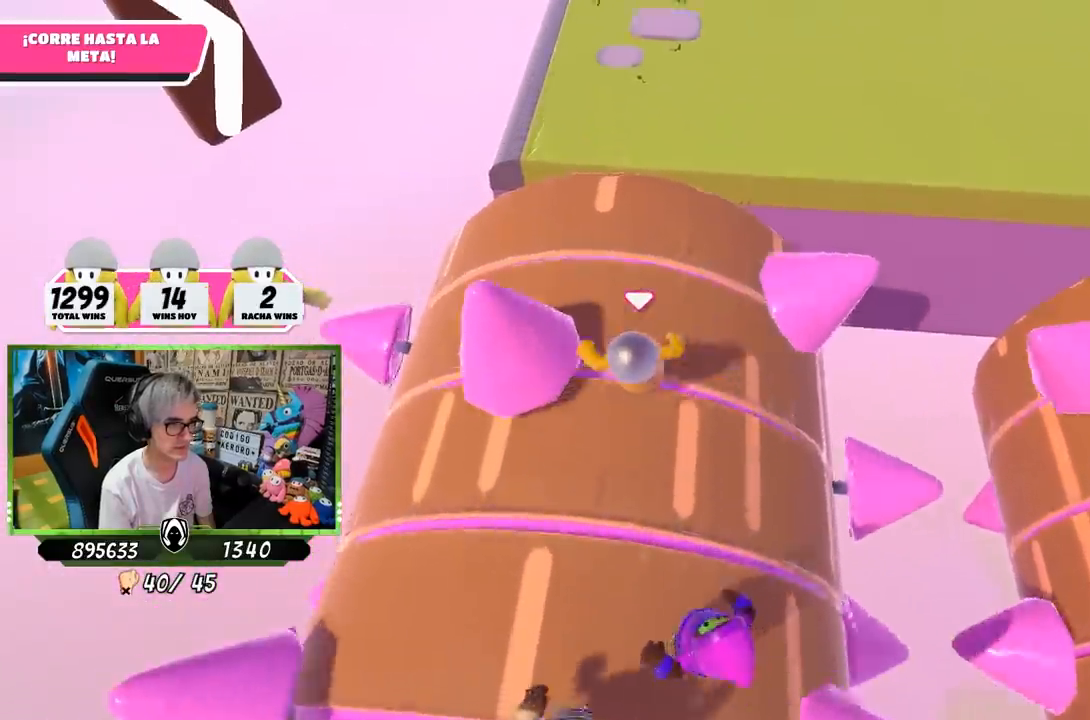
{"buttons": [], "left_stick": "up", "right_stick": "left", "events": [[83, "left_stick", "down-right"], [417, "left_stick", "up"], [467, "right_stick", "left"]]}
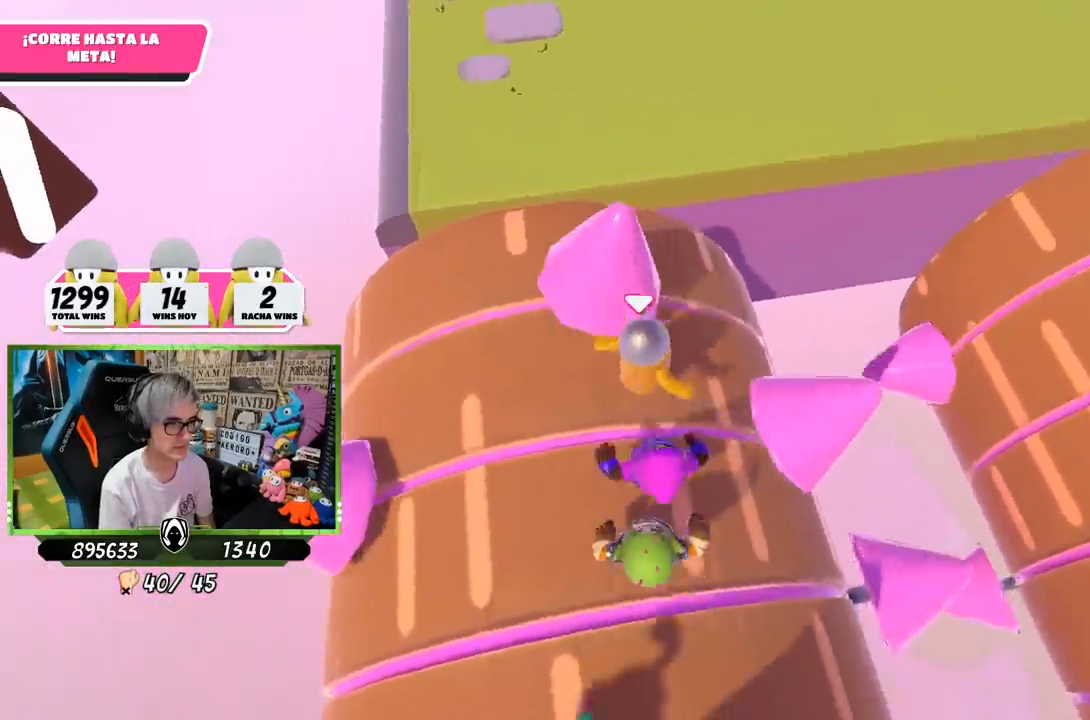
{"buttons": ["CROSS"], "left_stick": "up", "right_stick": "center", "events": [[17, "right_stick", "up-left"], [283, "right_stick", "center"], [483, "CROSS", "down"]]}
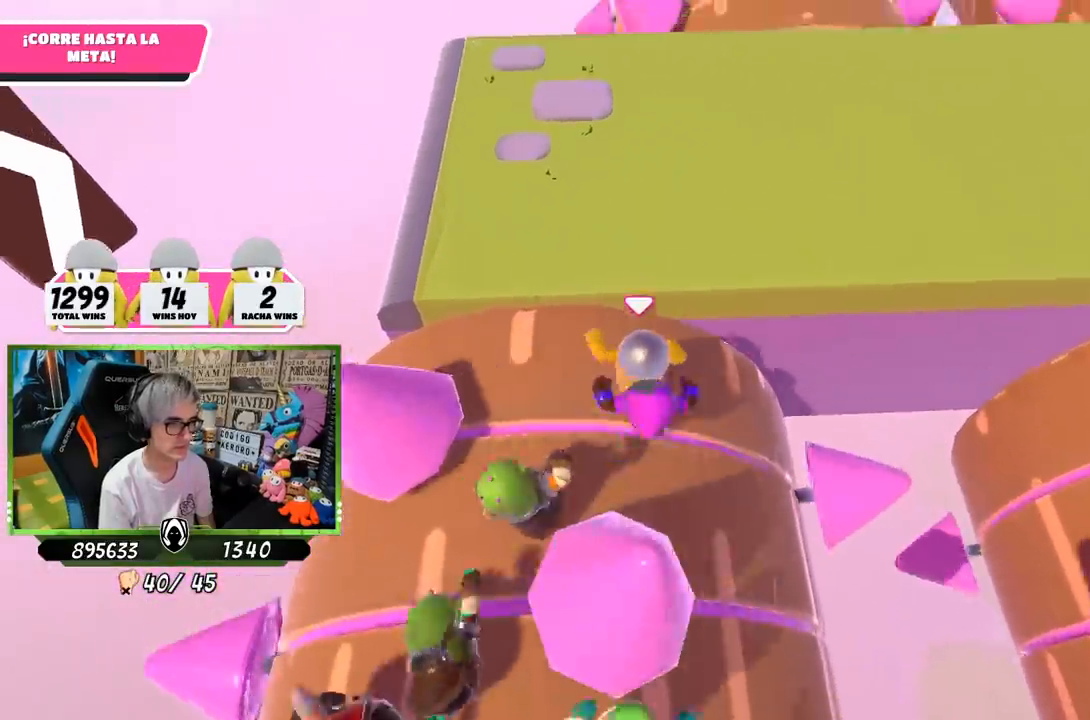
{"buttons": [], "left_stick": "up", "right_stick": "up", "events": [[117, "CROSS", "up"], [317, "right_stick", "up"]]}
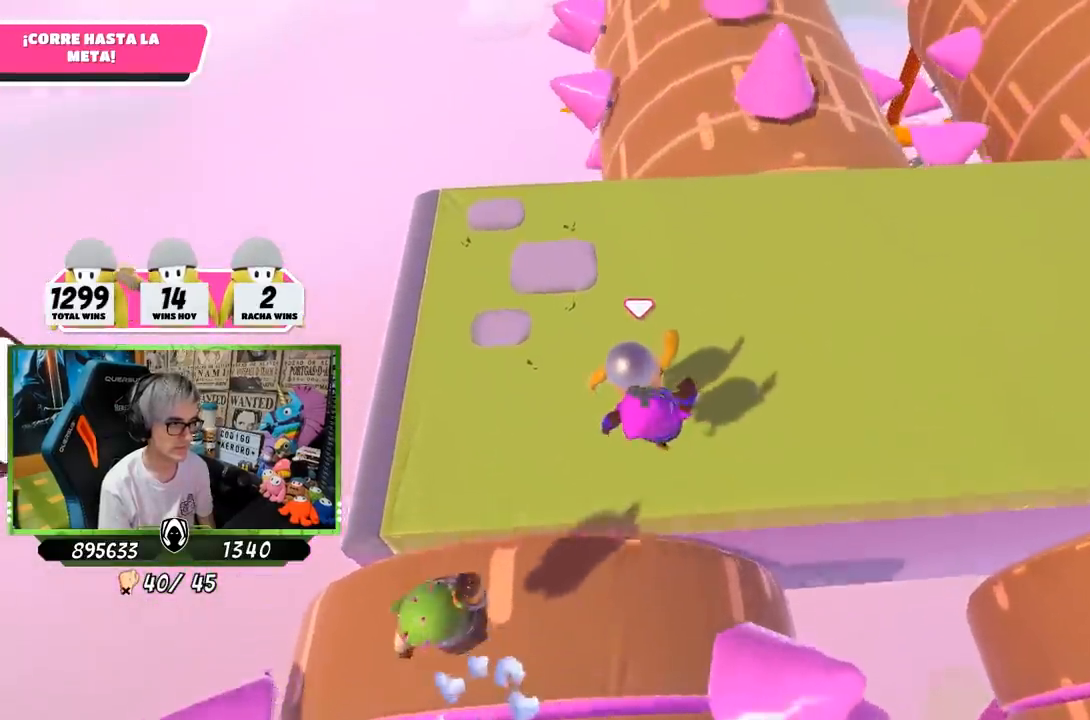
{"buttons": [], "left_stick": "up", "right_stick": "down", "events": [[150, "right_stick", "center"], [417, "right_stick", "down"]]}